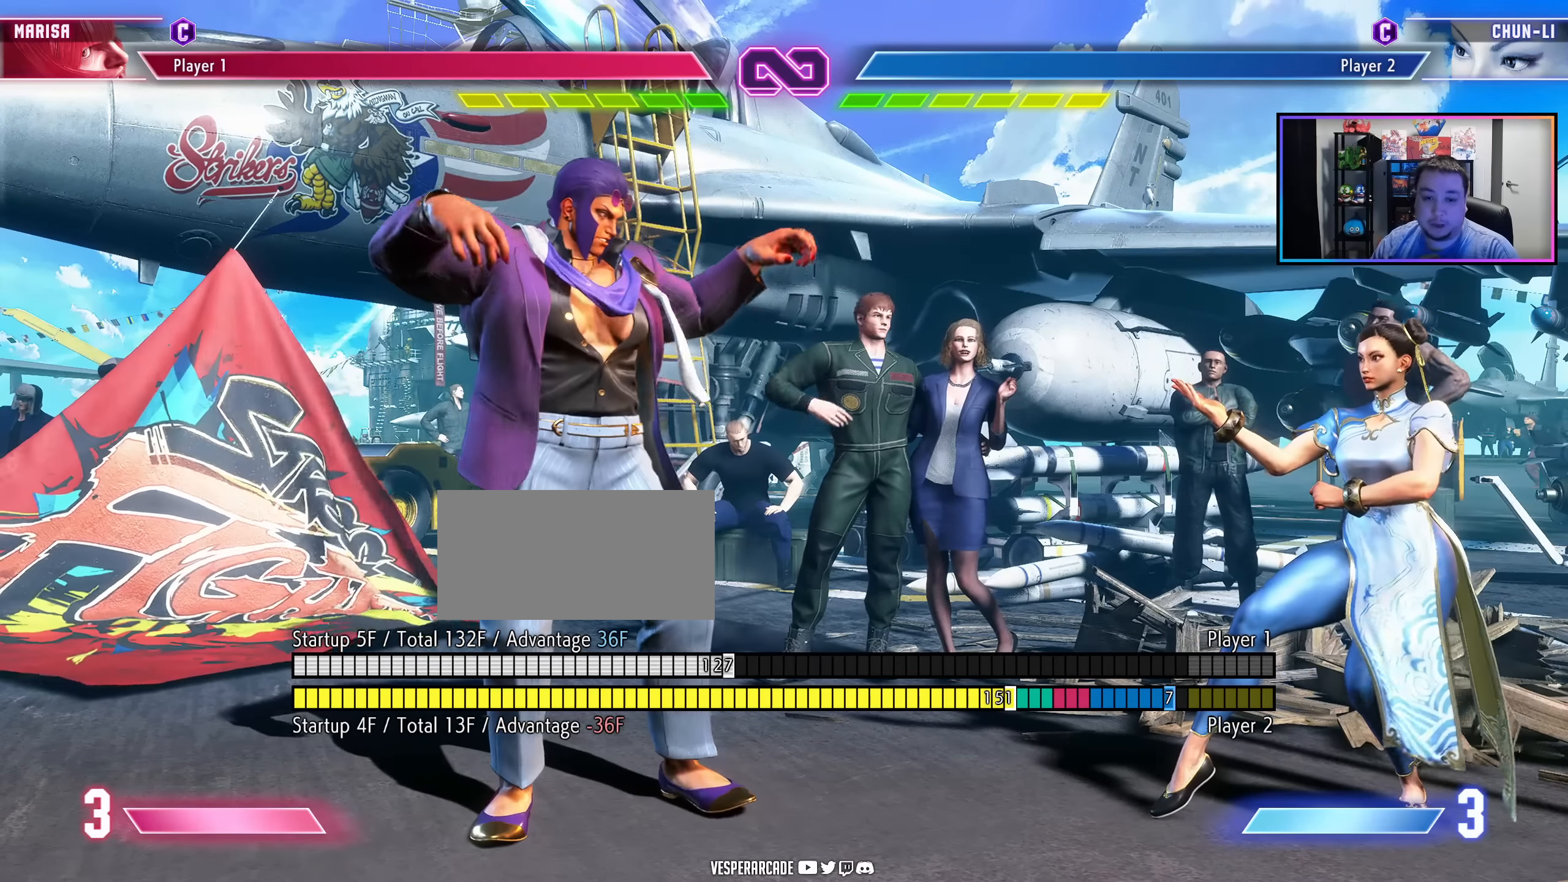
Gameplay with a controller (arcade stick); each line is a JSON object with the inputs held at the frame after it. "events" lists button and stick changes between this image and that frame as [ms after this image, input, new state], when the widget could be followed in between. Not read: L3 R3 other_buttons.
{"buttons": [], "events": [[100, "DPAD_RIGHT", "down"], [233, "DPAD_RIGHT", "up"]]}
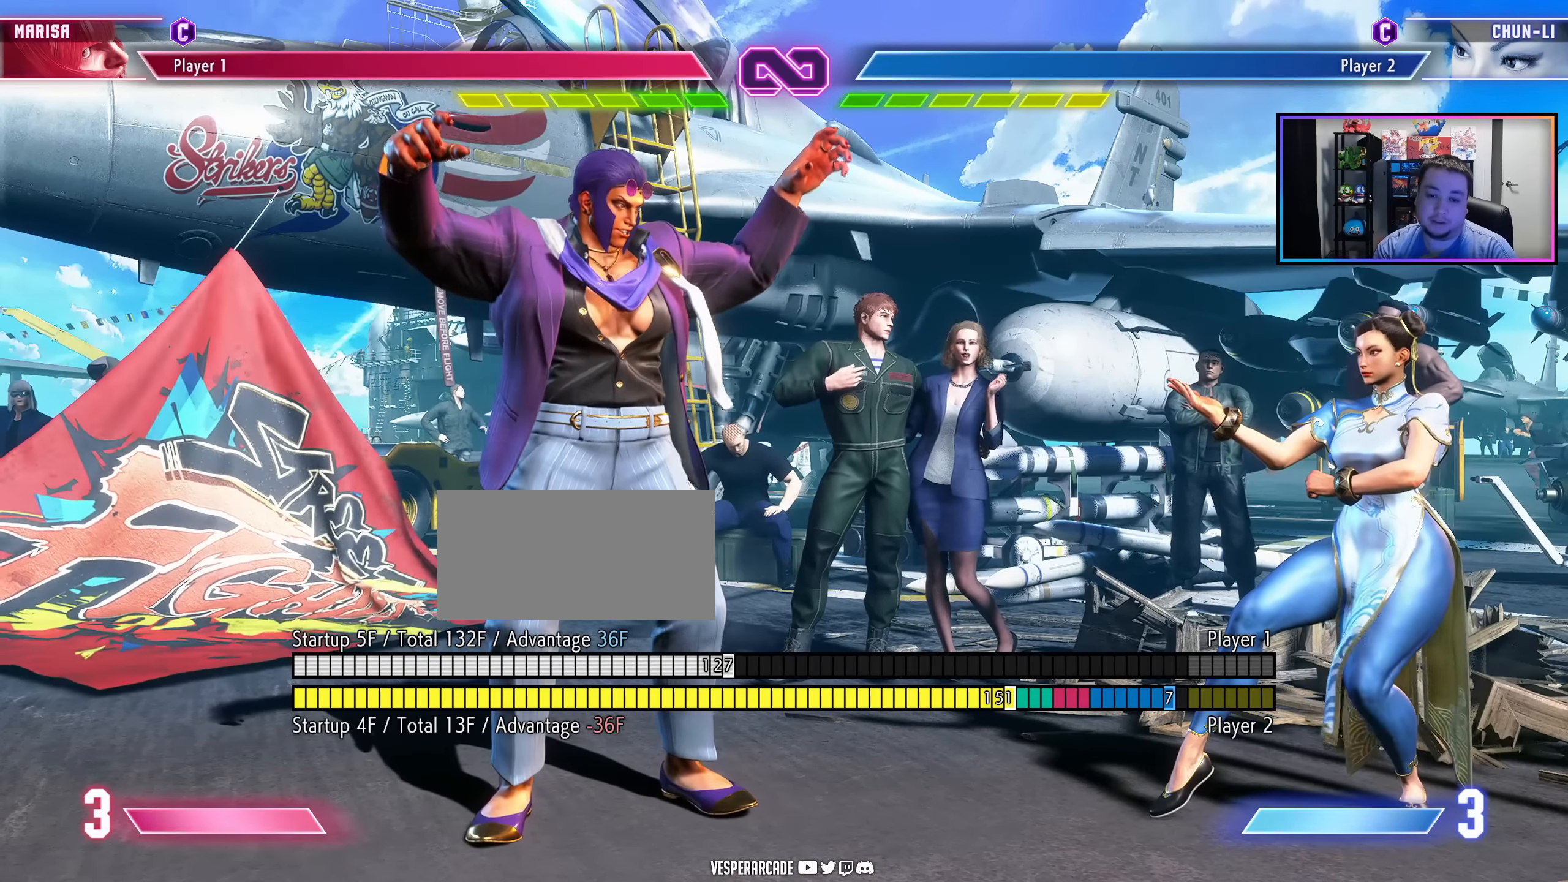
{"buttons": [], "events": []}
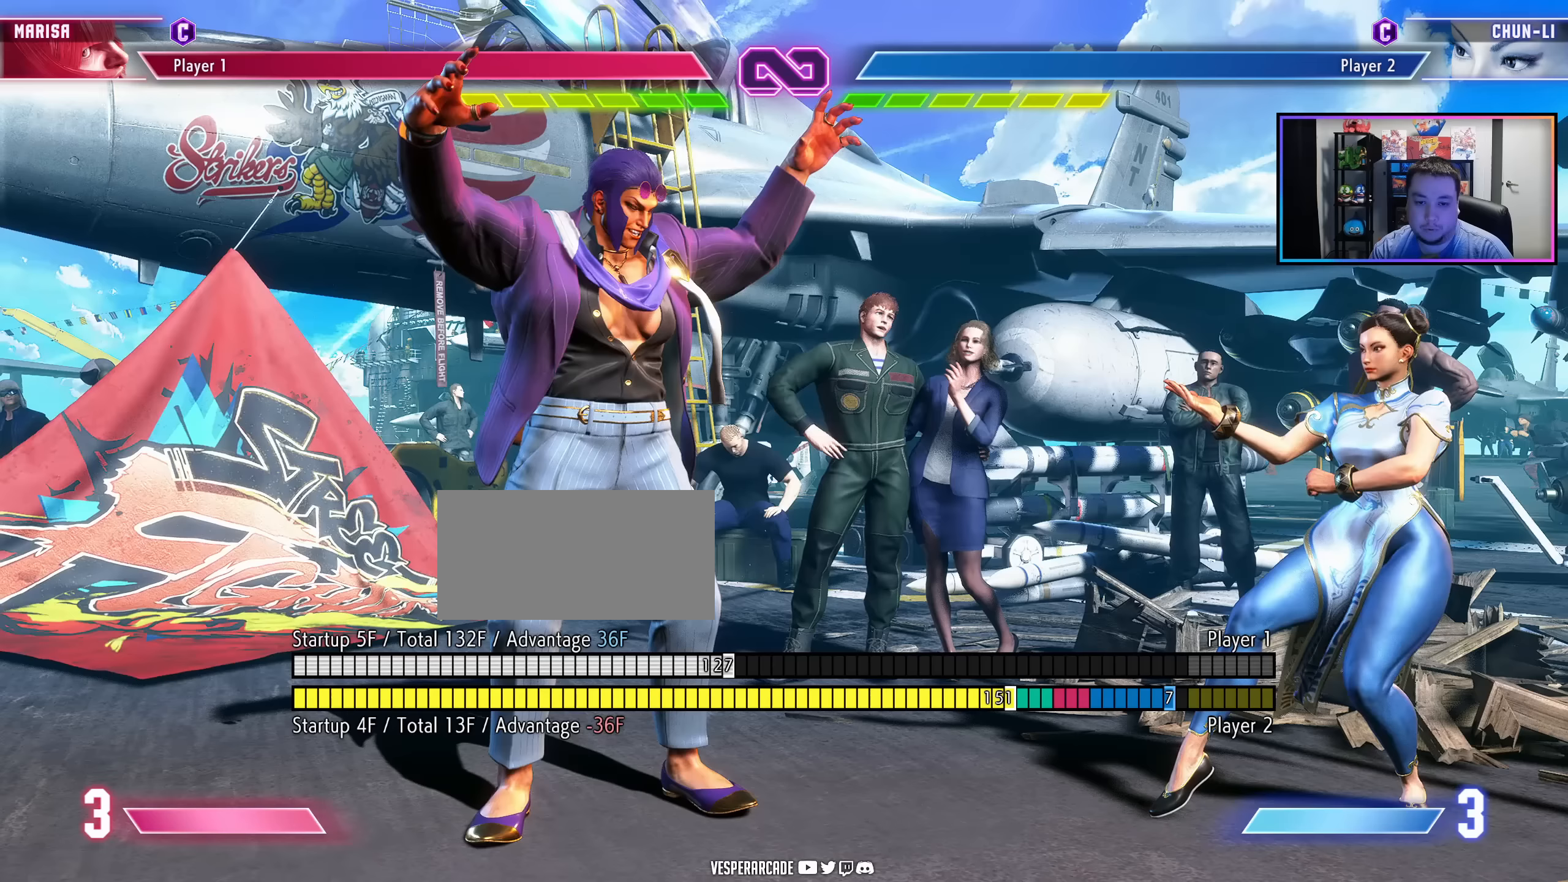
{"buttons": [], "events": []}
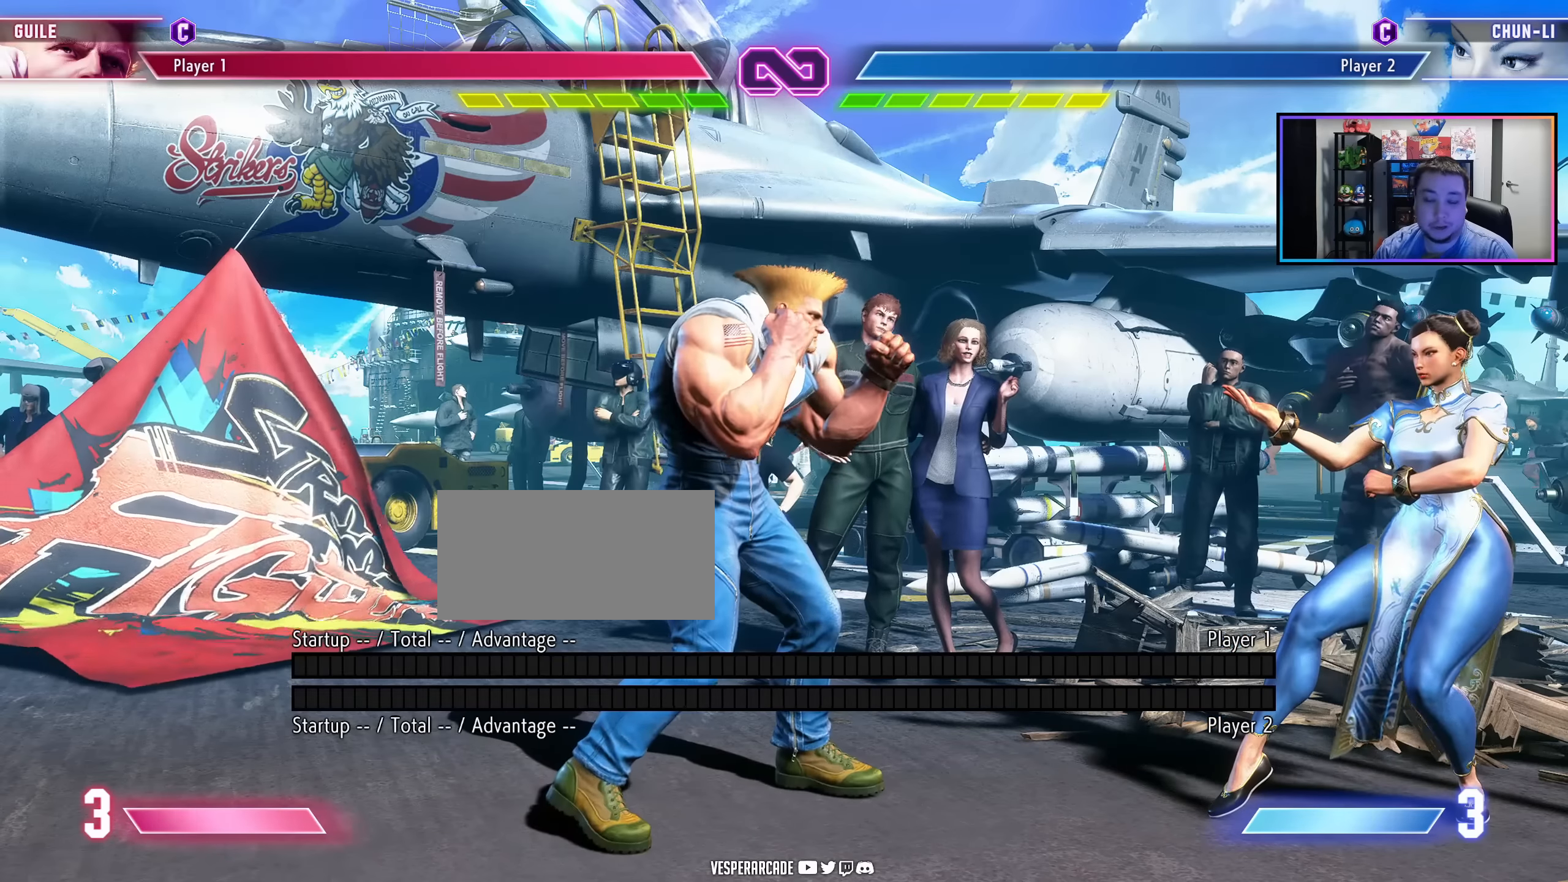
{"buttons": [], "events": []}
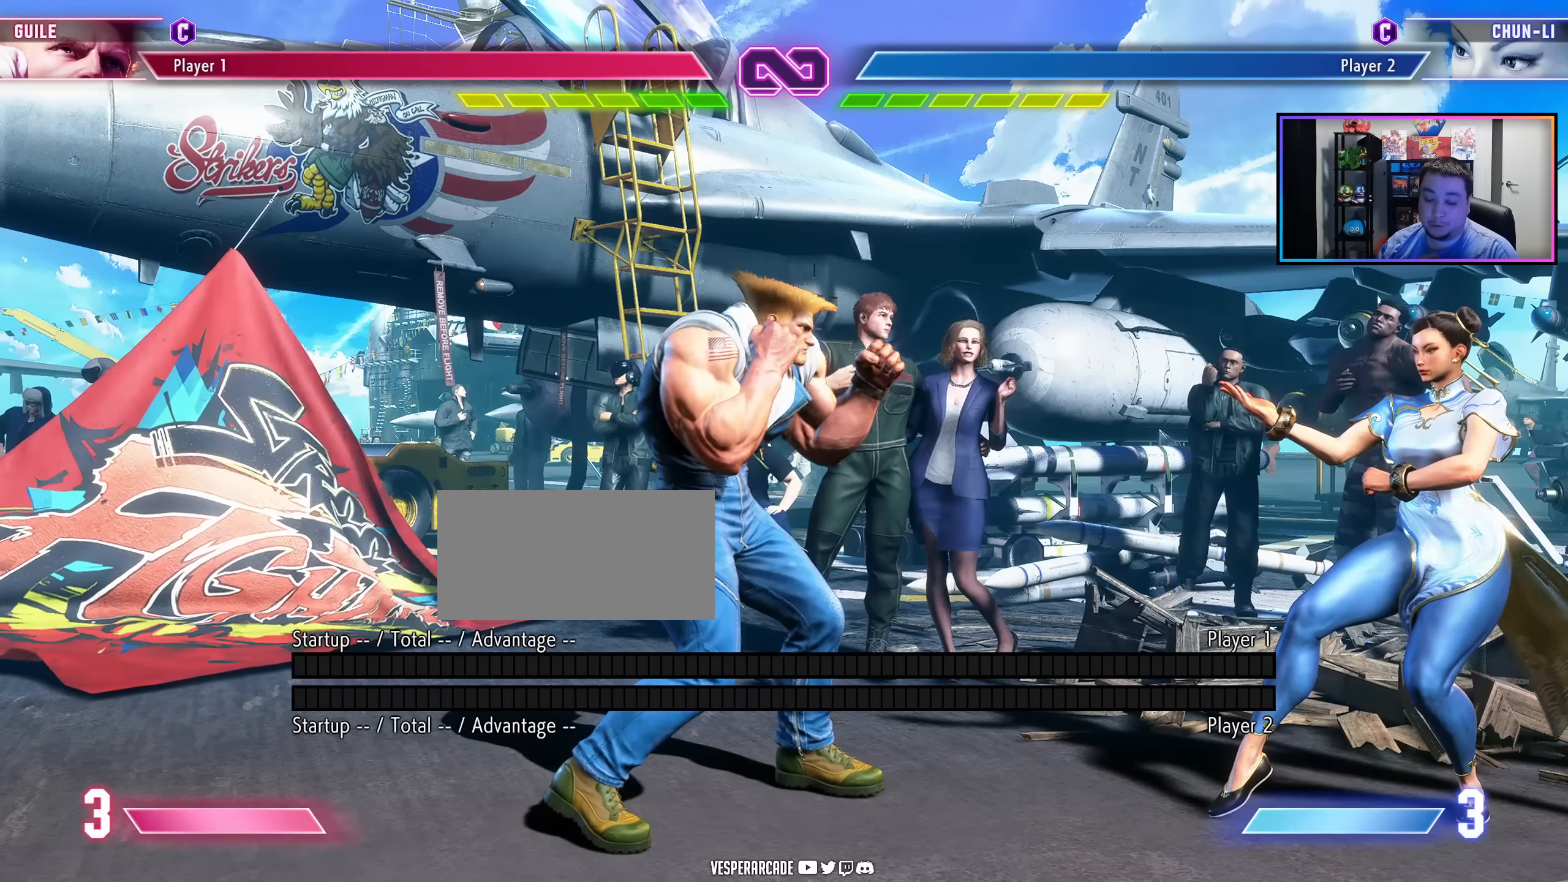
{"buttons": [], "events": []}
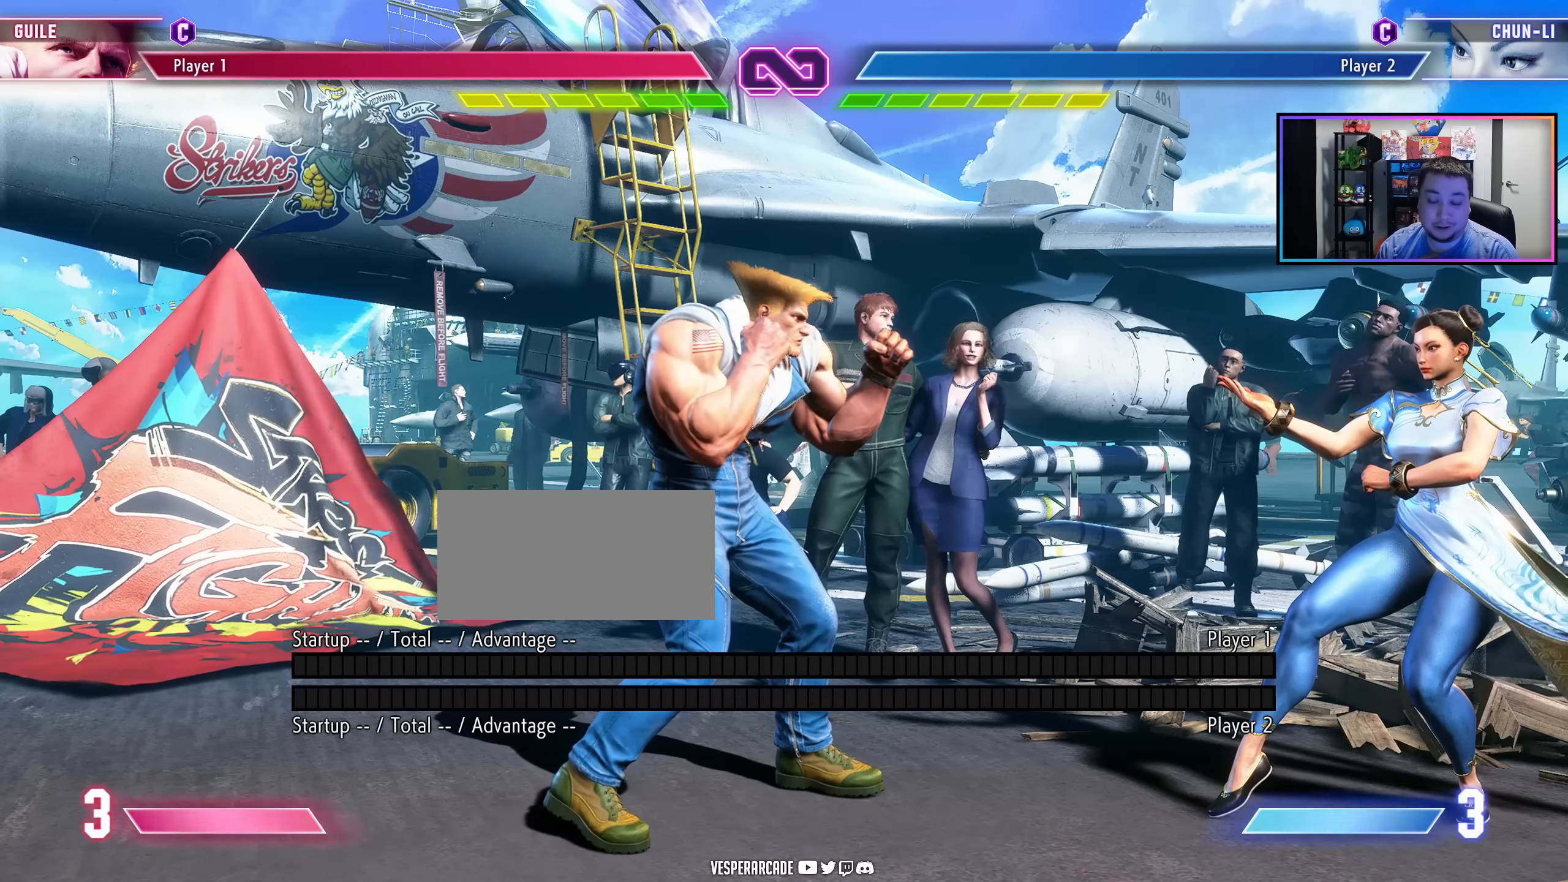
{"buttons": [], "events": []}
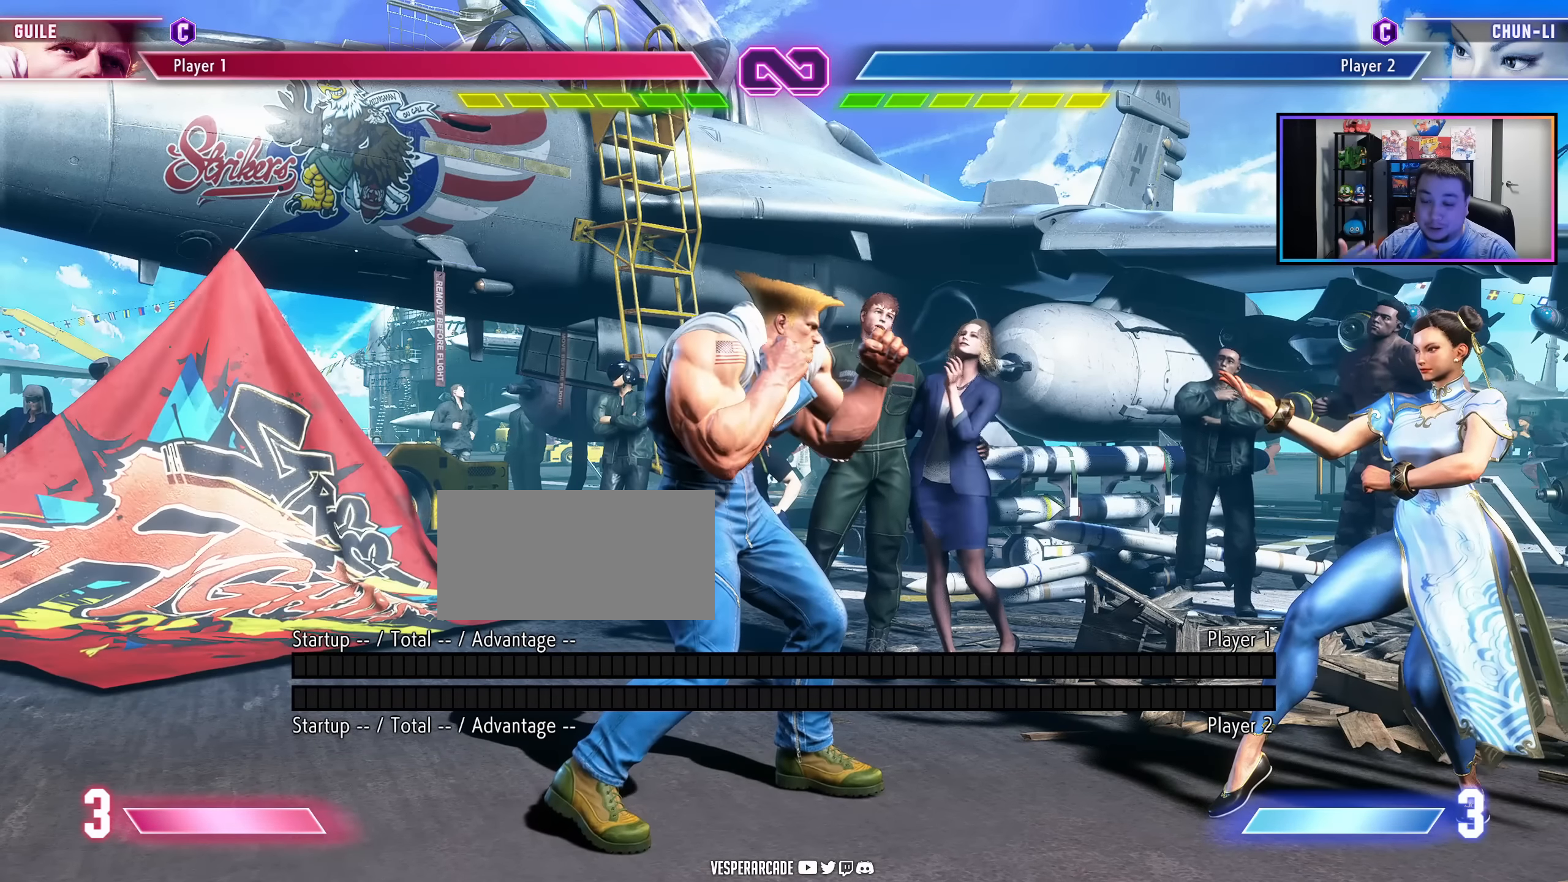
{"buttons": [], "events": []}
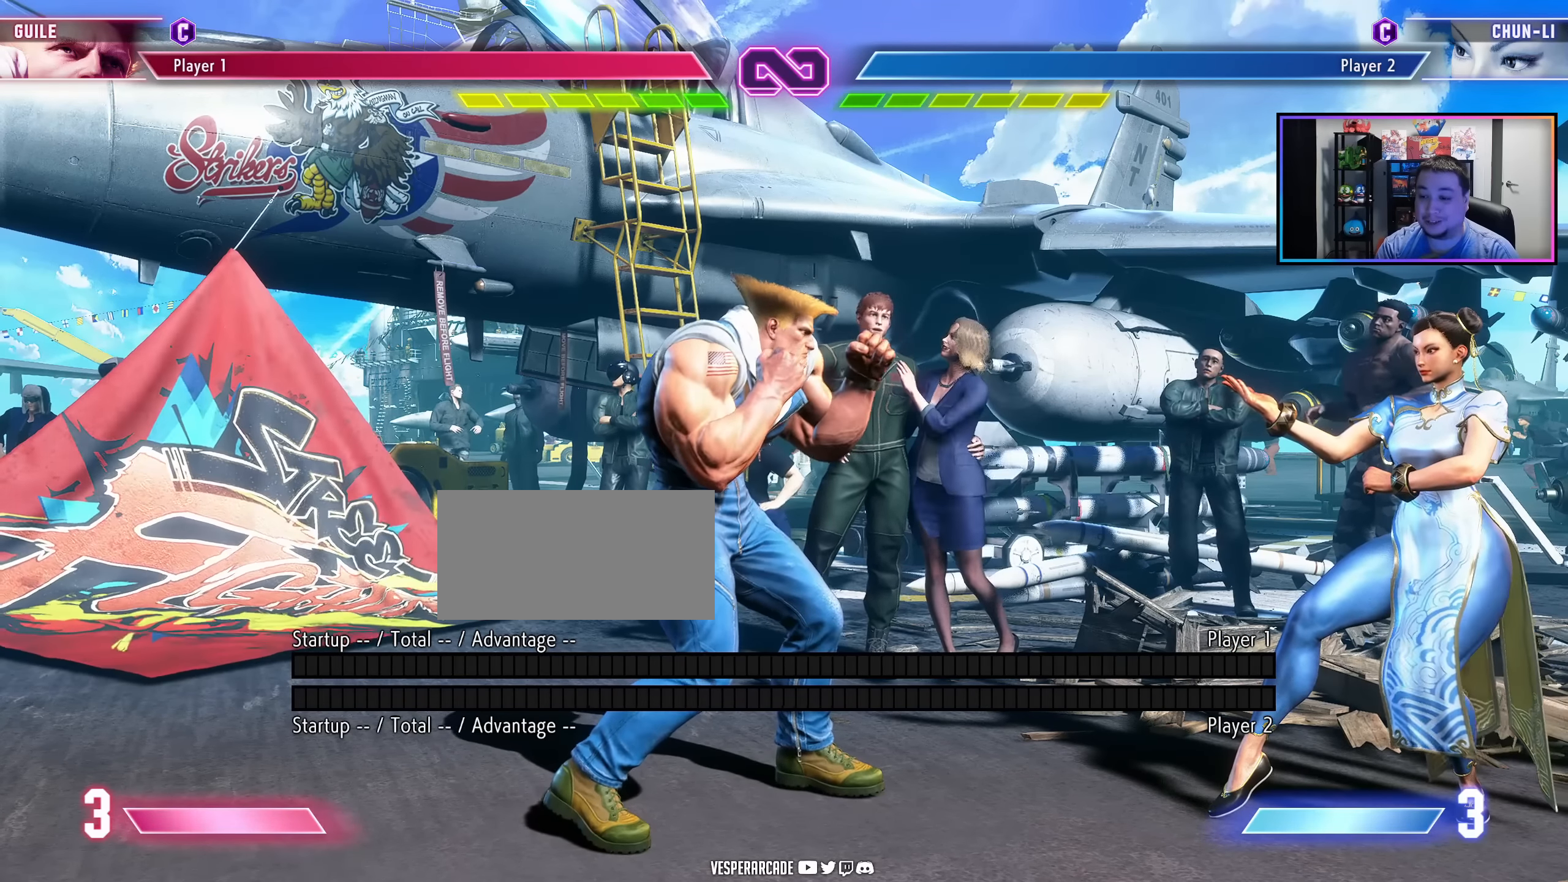
{"buttons": ["DPAD_RIGHT"], "events": [[33, "DPAD_RIGHT", "down"]]}
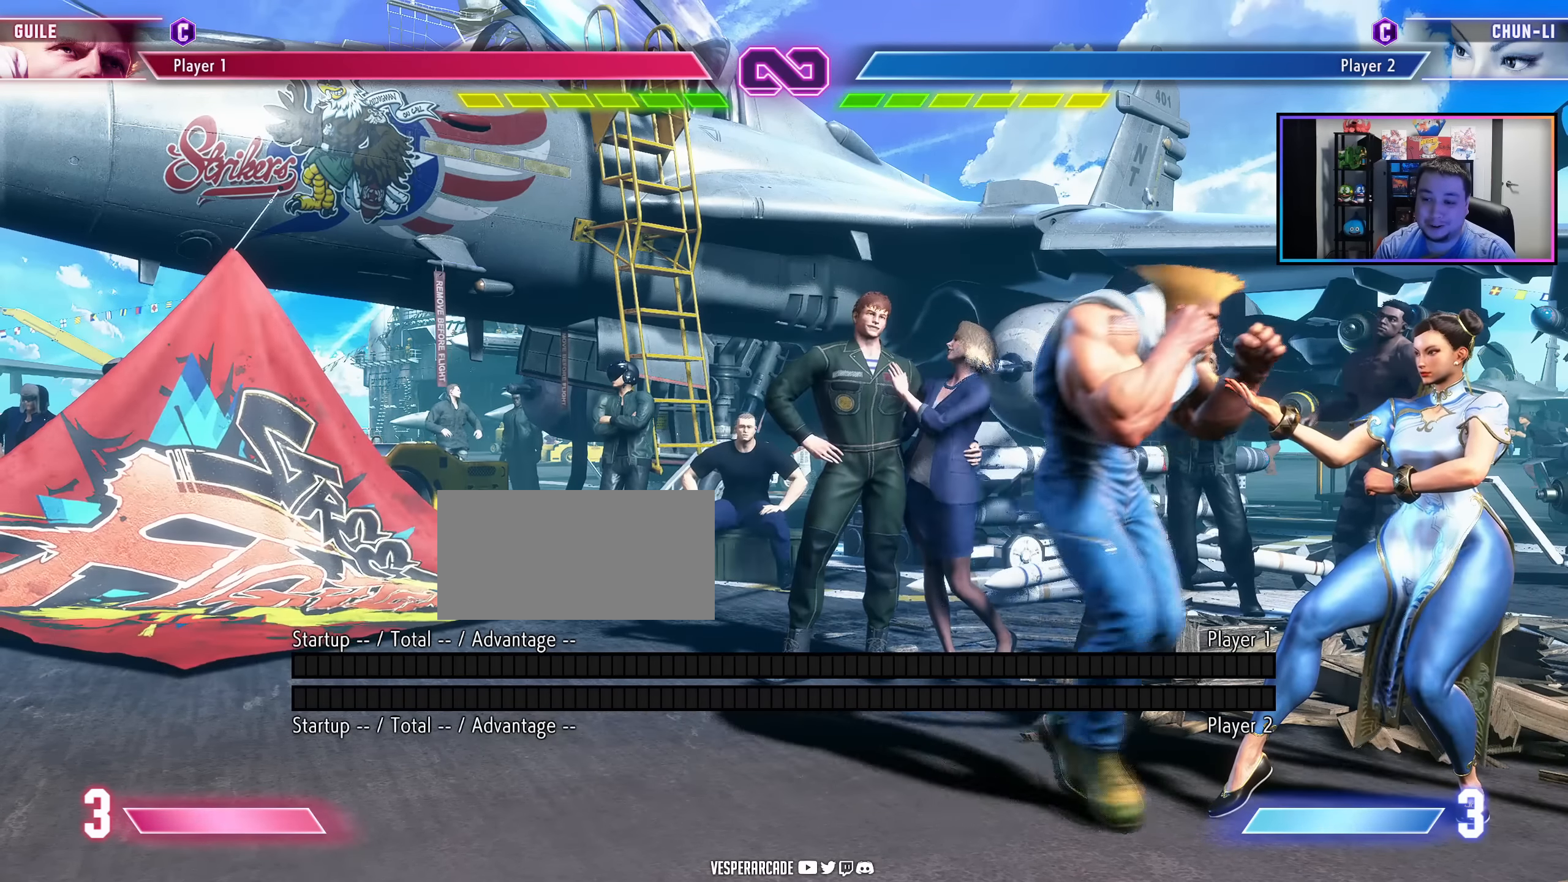
{"buttons": [], "events": [[133, "LK", "down"], [133, "LP", "down"], [250, "LP", "up"], [267, "LK", "up"], [283, "DPAD_RIGHT", "up"]]}
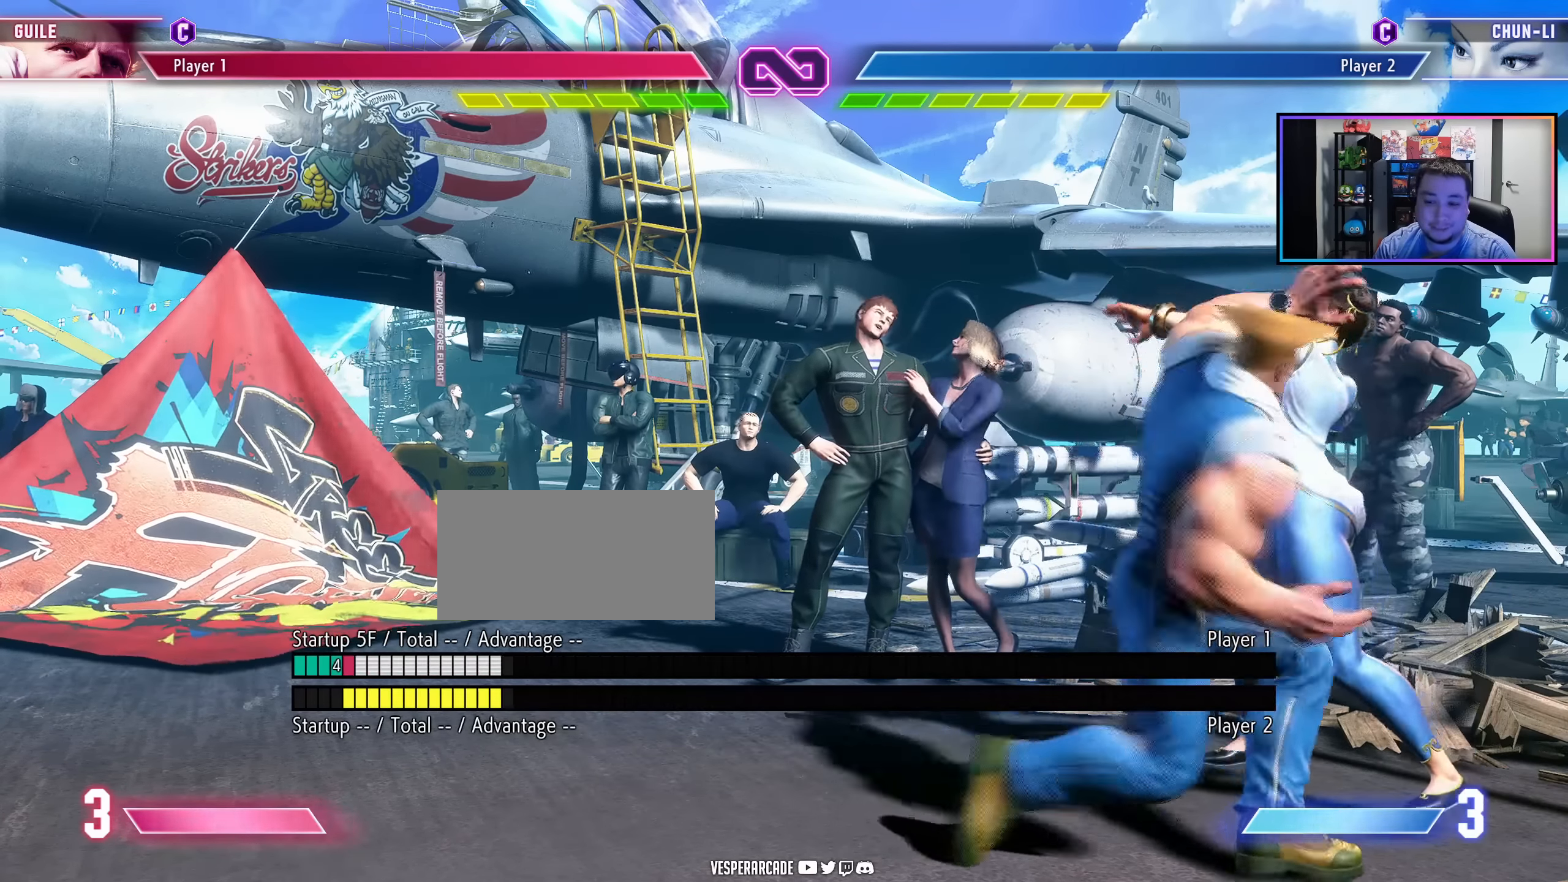
{"buttons": [], "events": []}
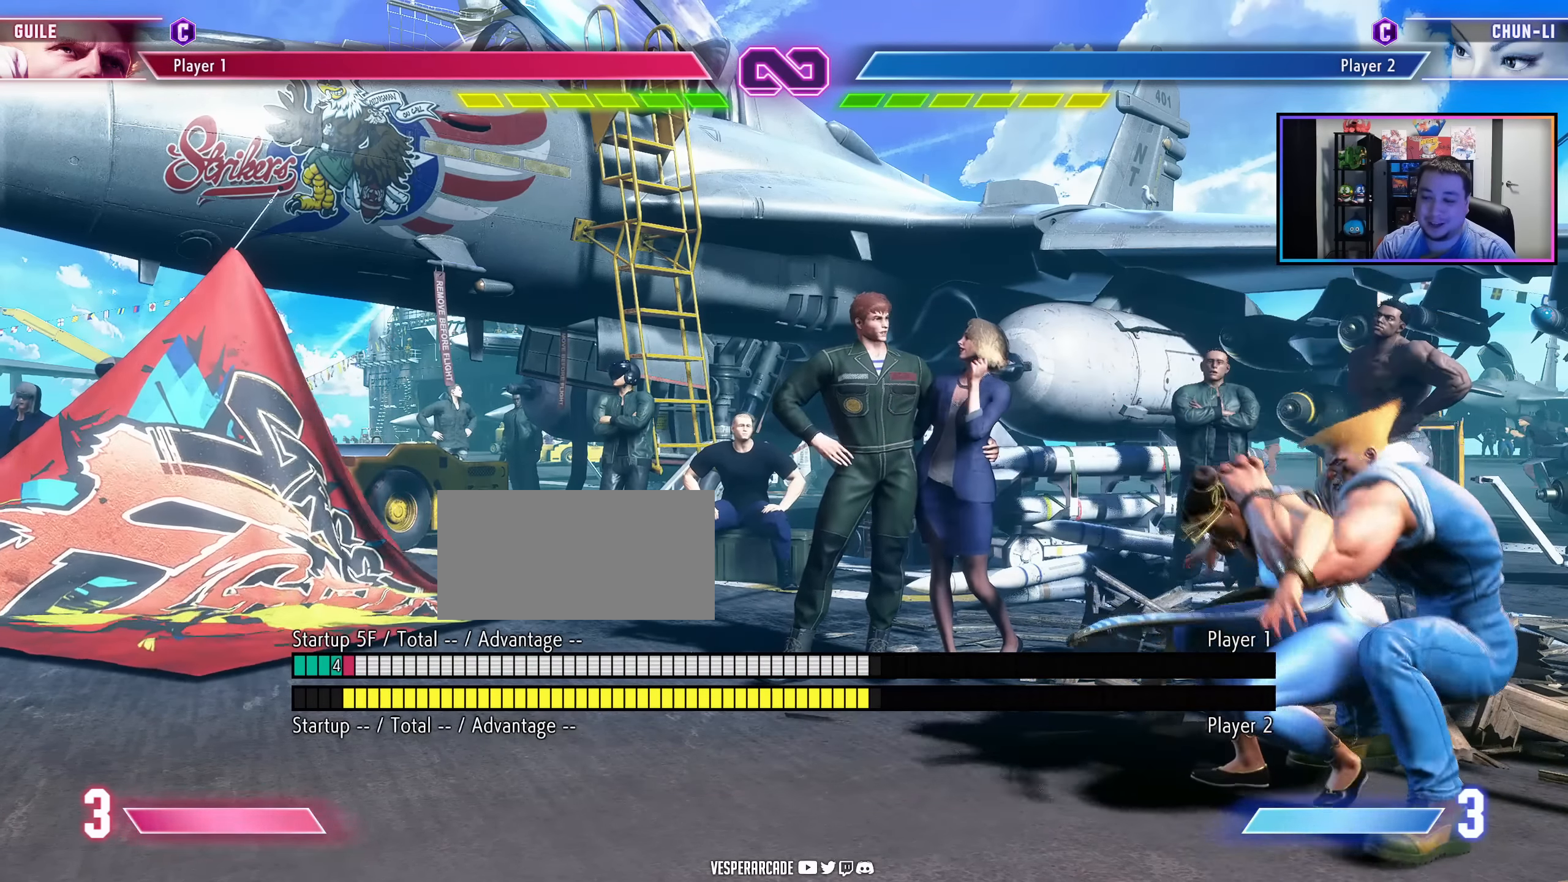
{"buttons": [], "events": []}
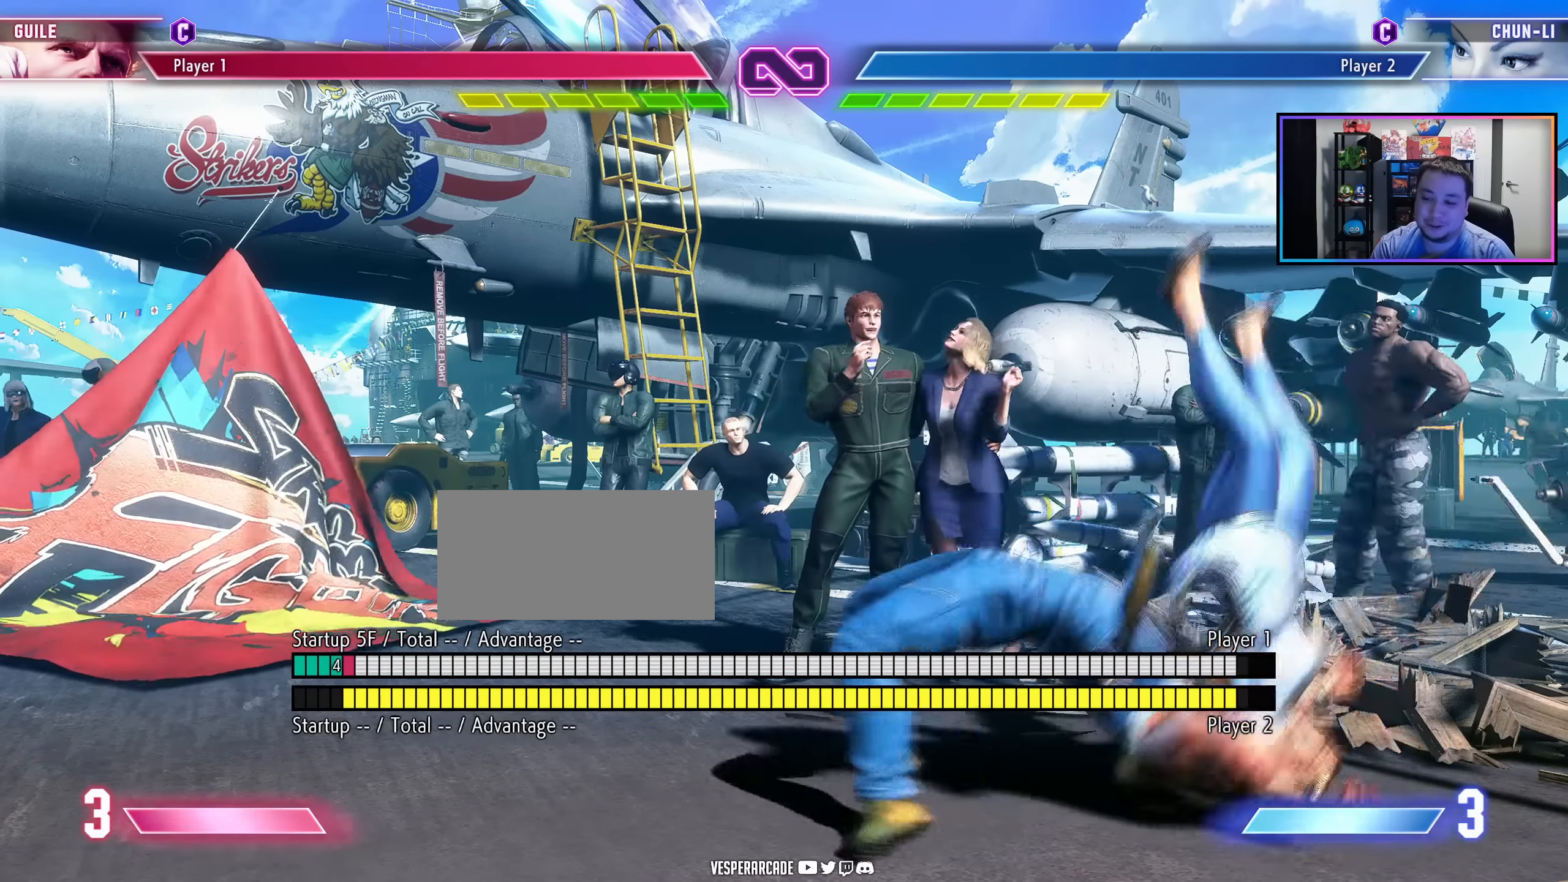
{"buttons": ["DPAD_RIGHT"], "events": [[234, "DPAD_RIGHT", "down"]]}
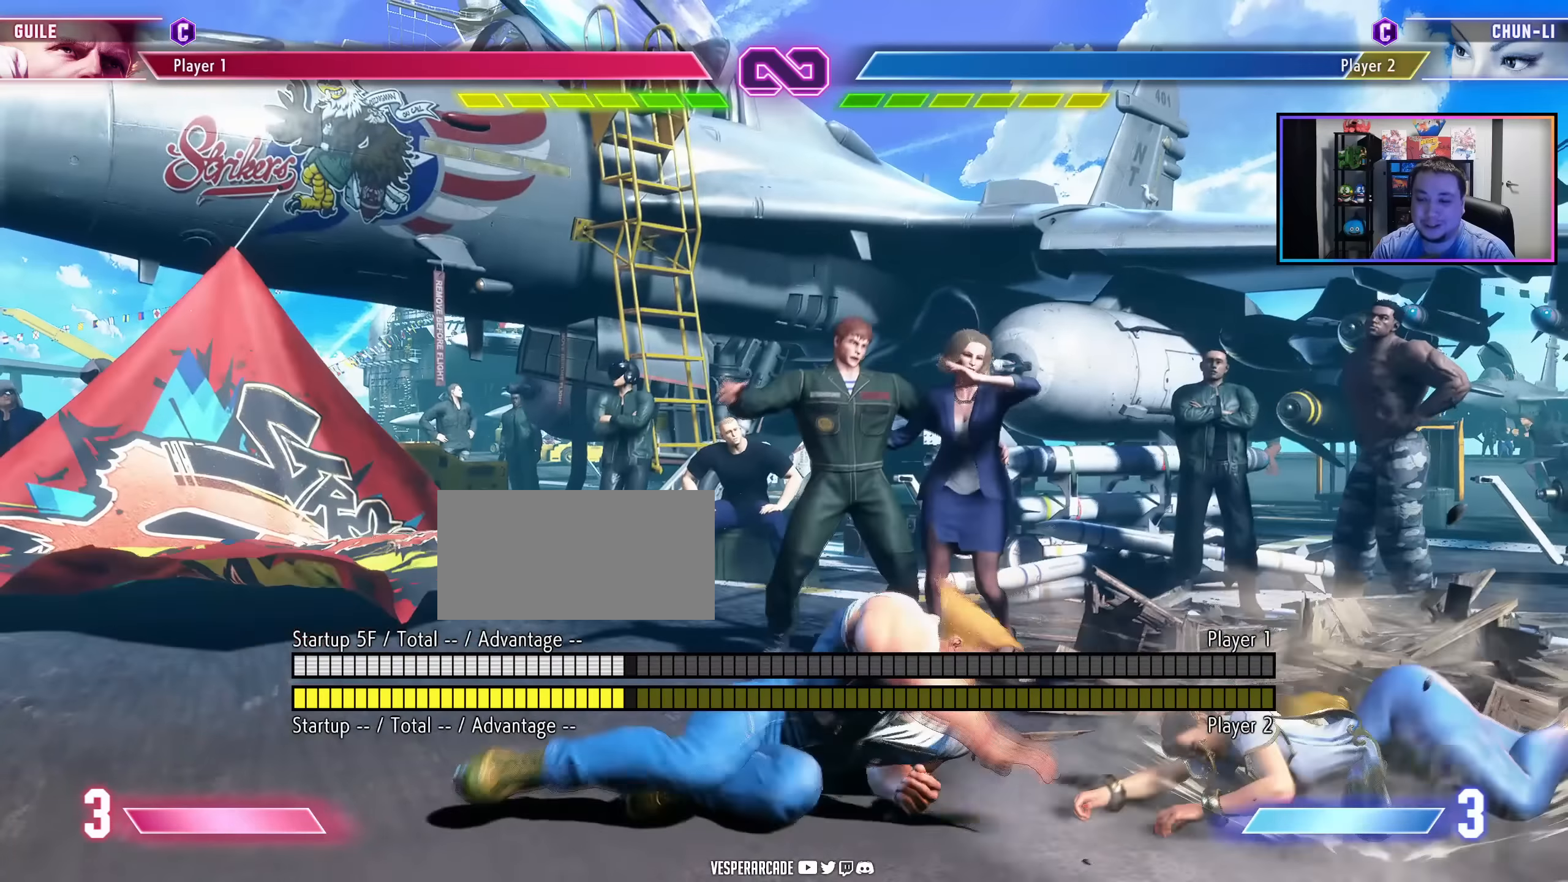
{"buttons": ["DPAD_RIGHT"], "events": []}
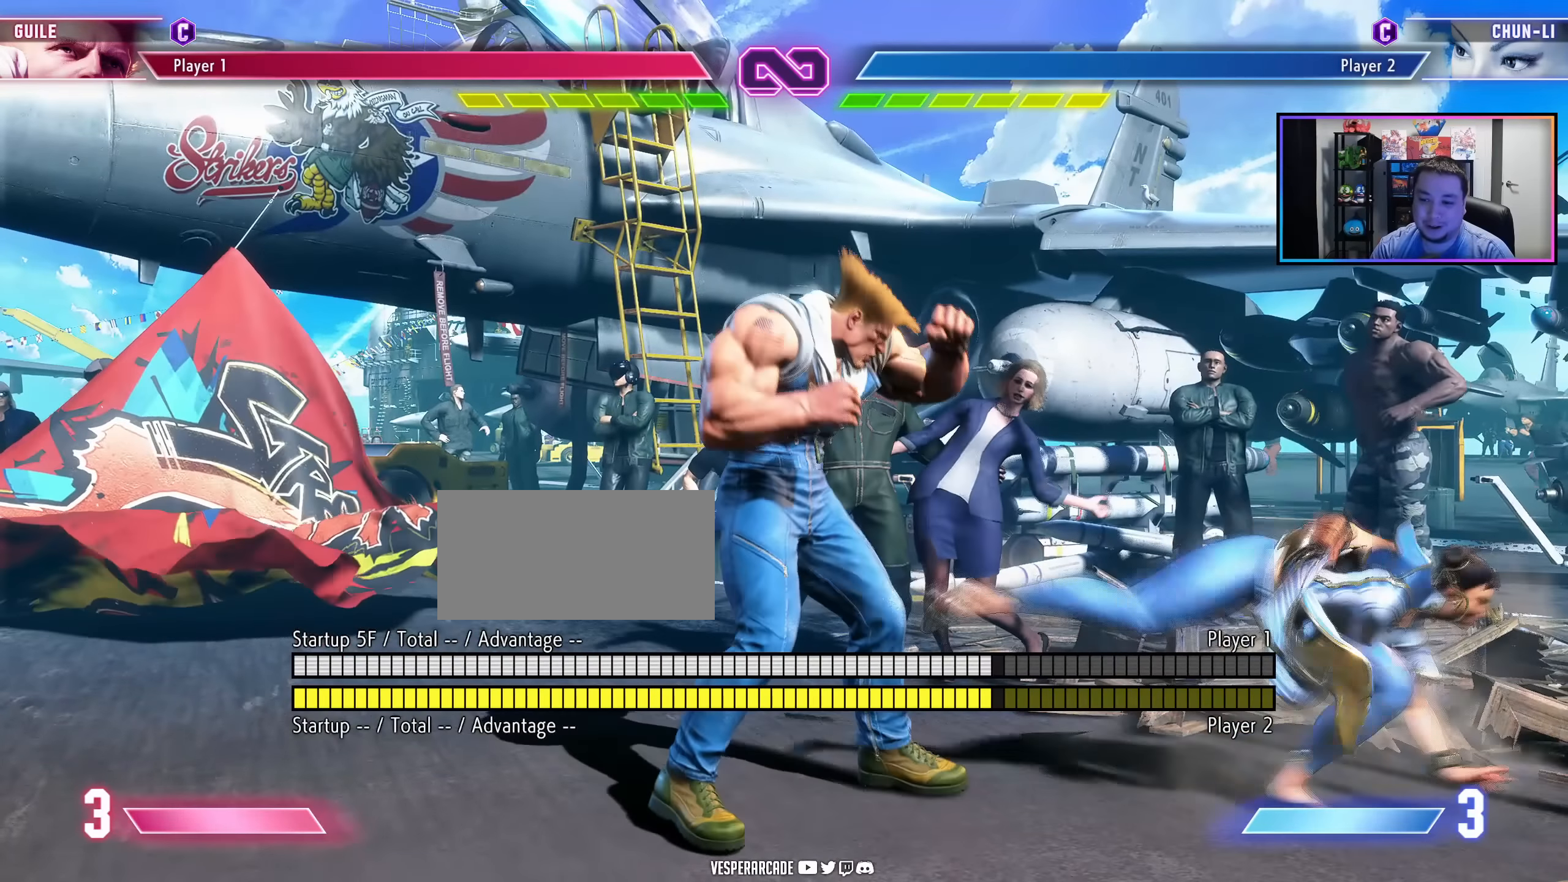
{"buttons": ["DPAD_RIGHT", "LK"], "events": [[350, "LK", "down"], [350, "LP", "down"], [500, "LP", "up"]]}
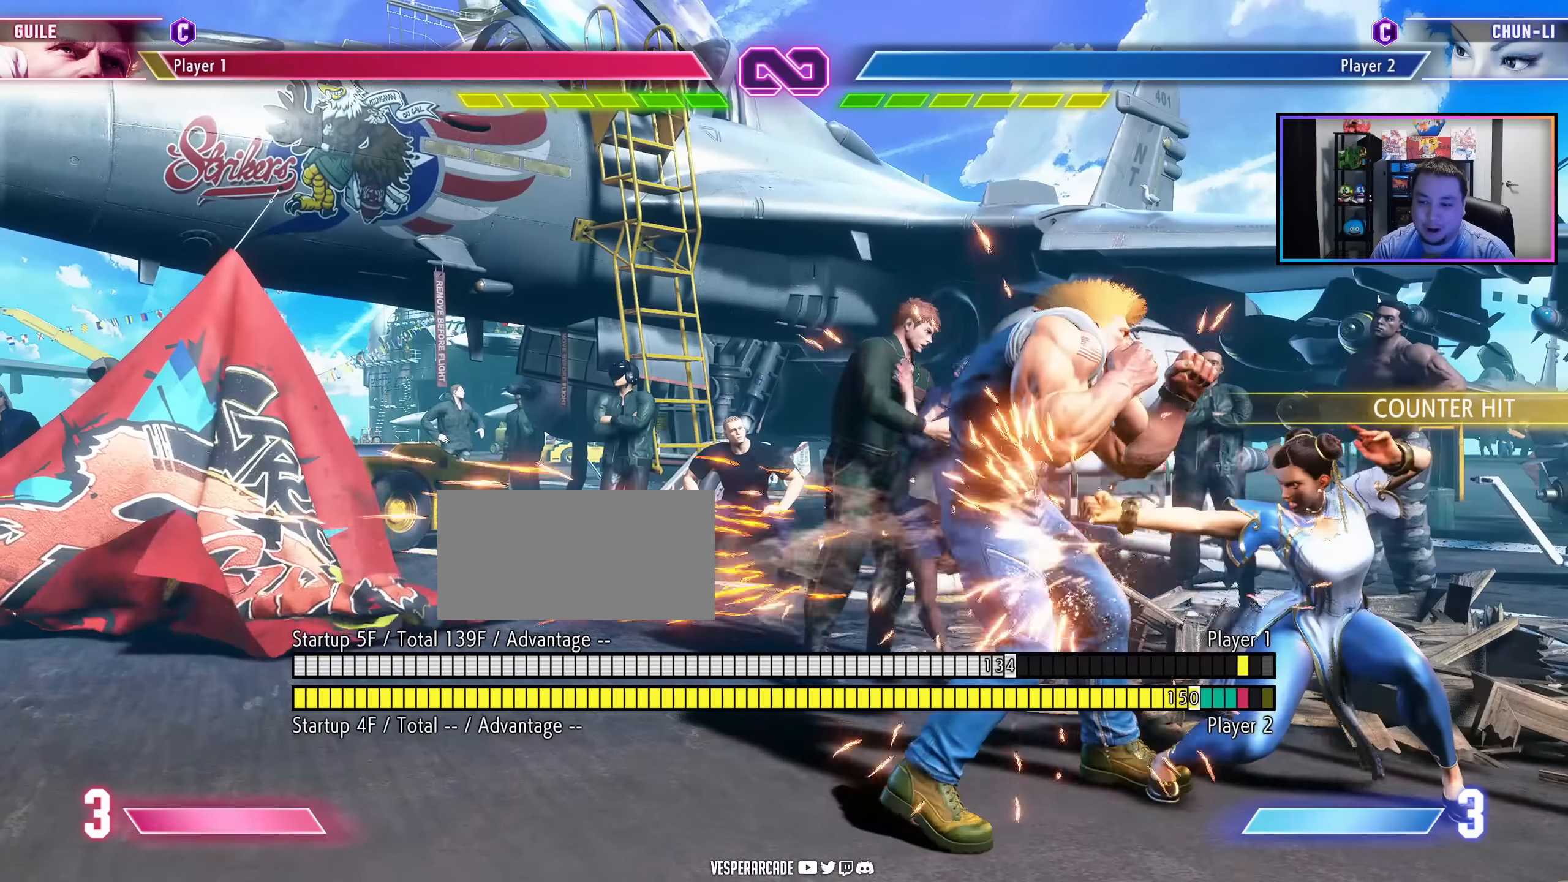
{"buttons": [], "events": [[50, "LK", "up"], [84, "DPAD_RIGHT", "up"]]}
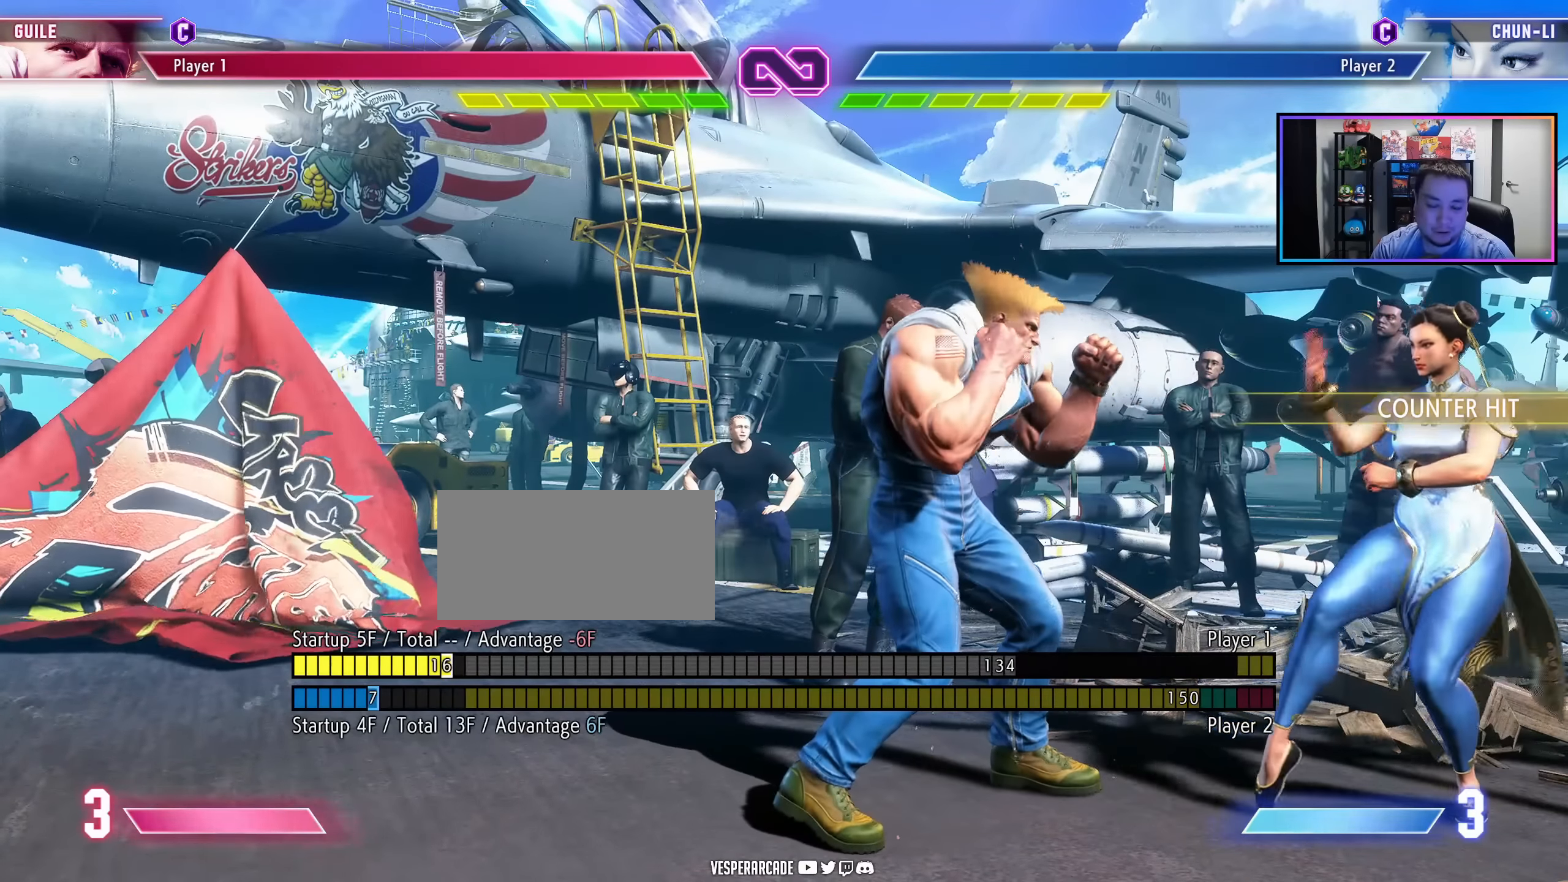
{"buttons": ["DPAD_RIGHT"], "events": [[234, "DPAD_RIGHT", "down"]]}
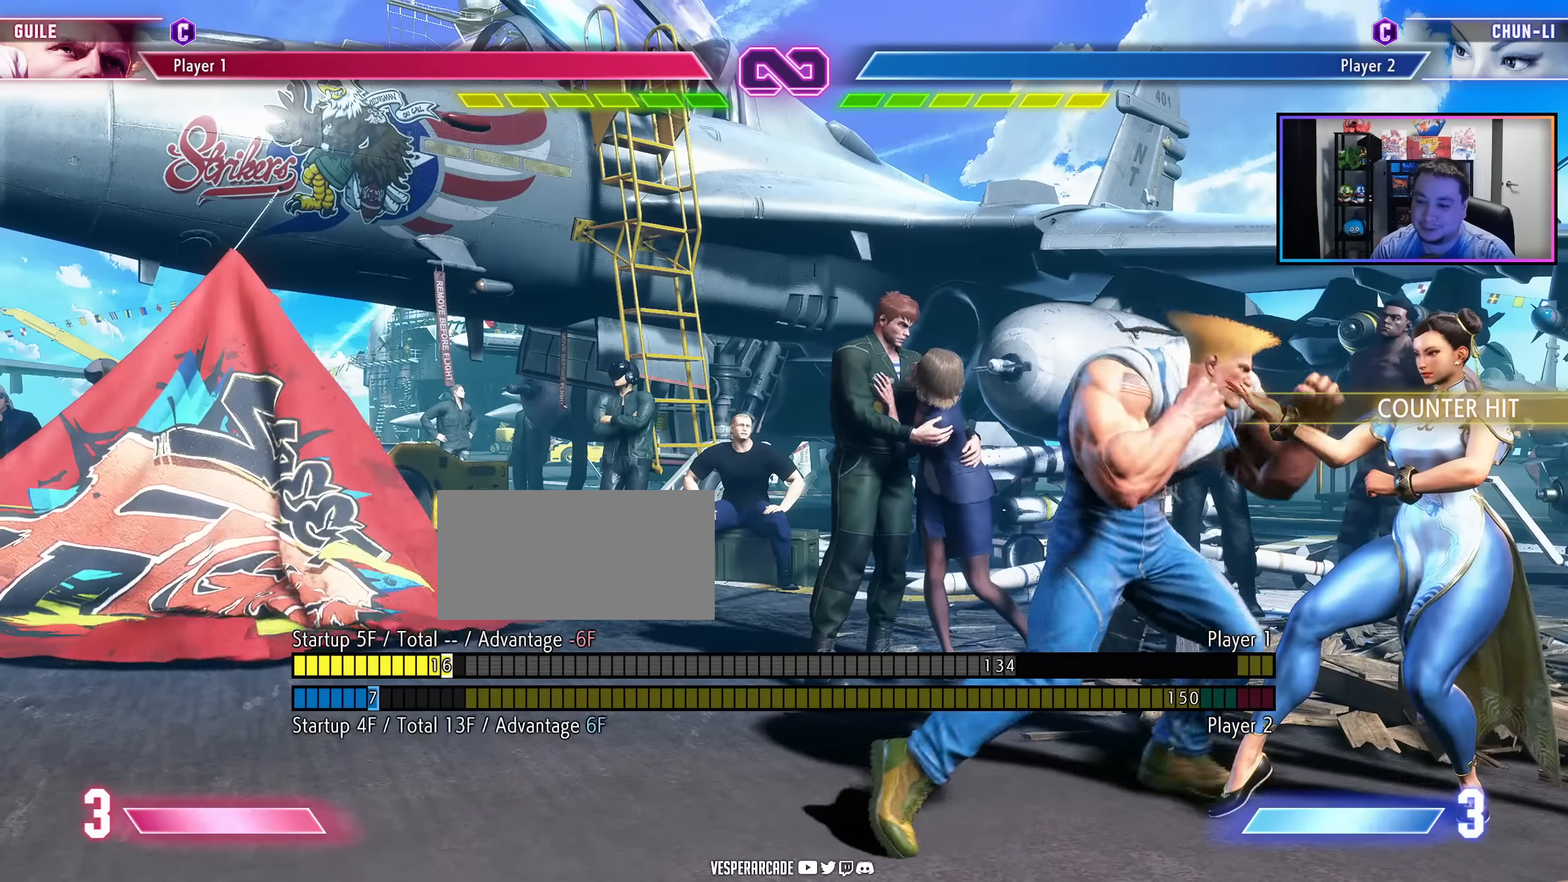
{"buttons": [], "events": [[134, "LK", "down"], [134, "LP", "down"], [250, "DPAD_RIGHT", "up"], [250, "LP", "up"], [284, "LK", "up"]]}
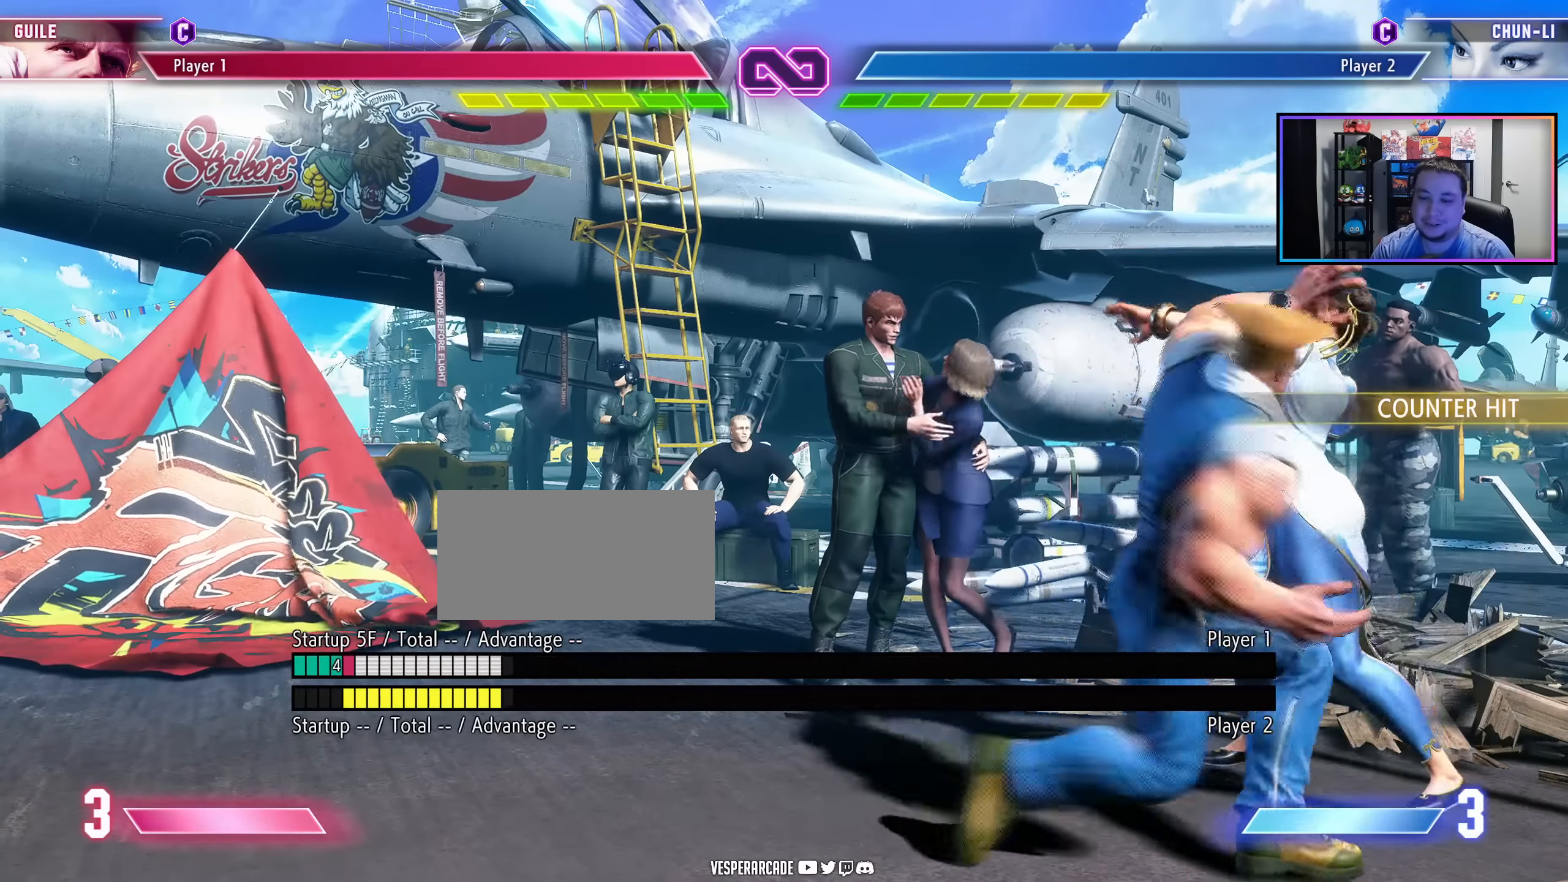
{"buttons": [], "events": []}
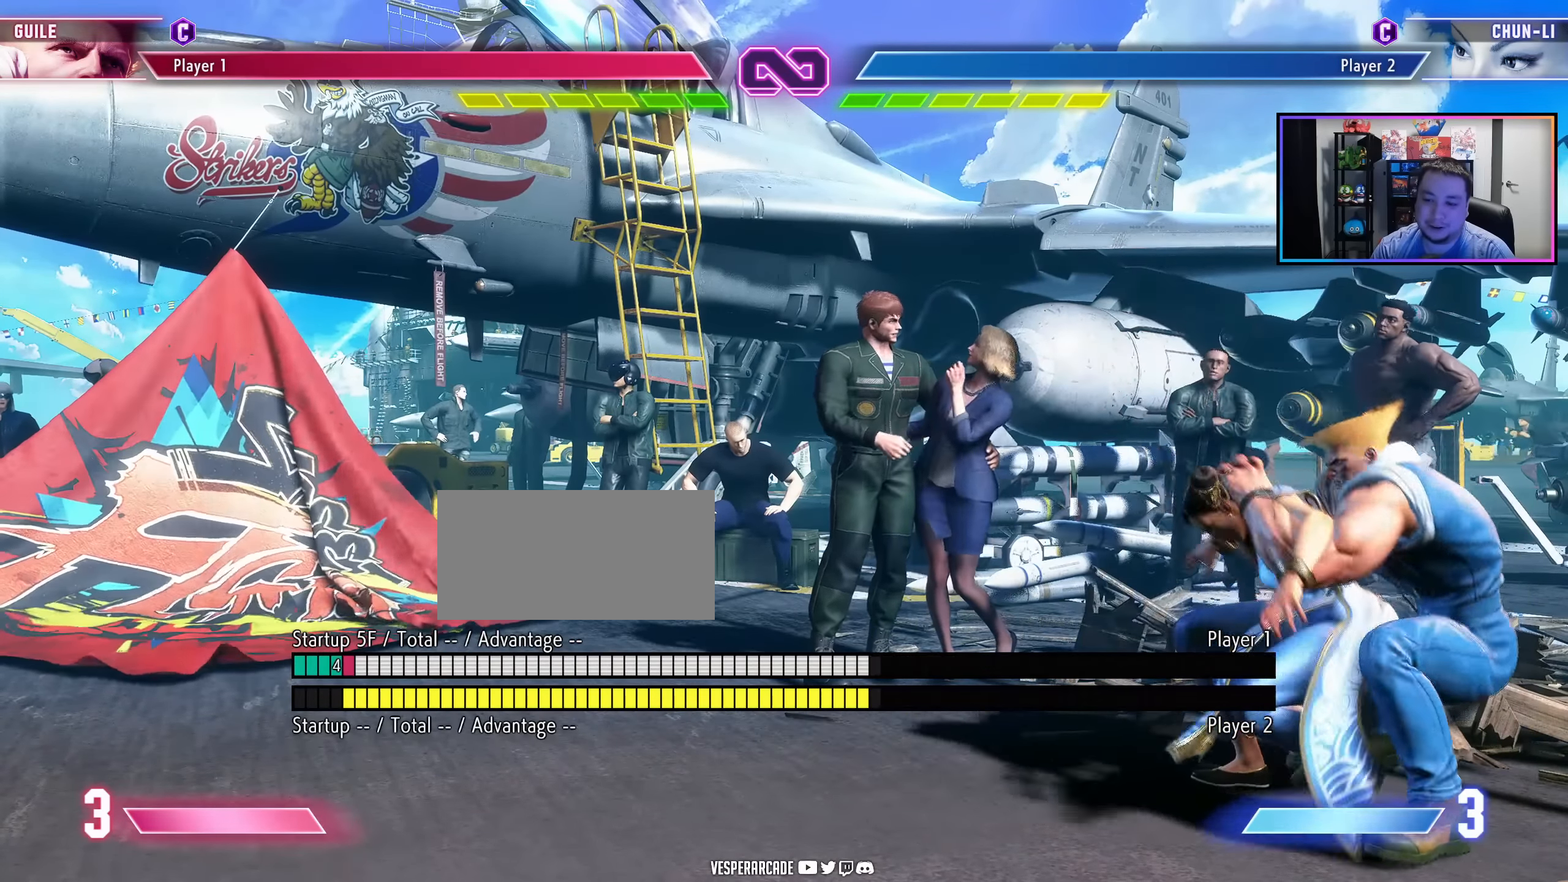
{"buttons": [], "events": []}